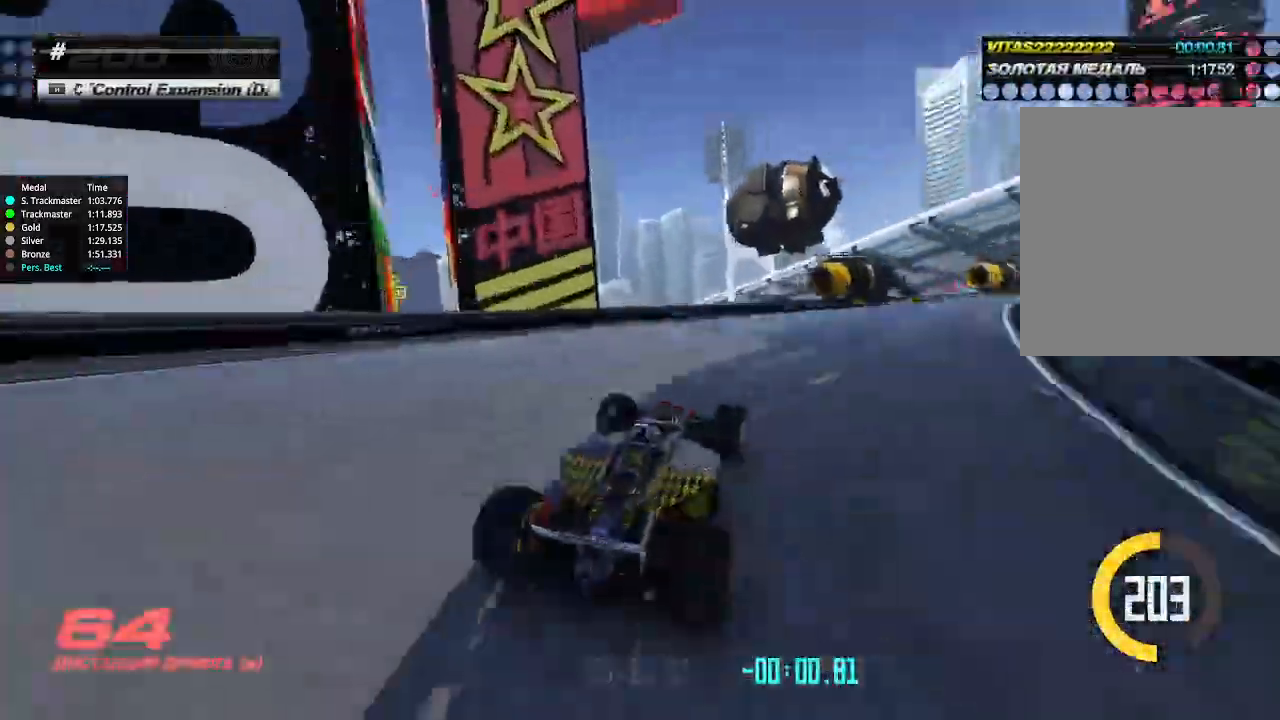
Gameplay with keyboard; each line is a JSON object with the keys held at the frame after it. "events" lists presses ("down") and releases ("up") of "down", "left", "right" and "up" between this image and that frame as [ms after this image, input, new state], when the widget could be followed in between. No other keys are recorded. Mouse input is not recorded.
{"keys": ["right", "up"], "events": [[167, "up", "down"], [200, "down", "up"]]}
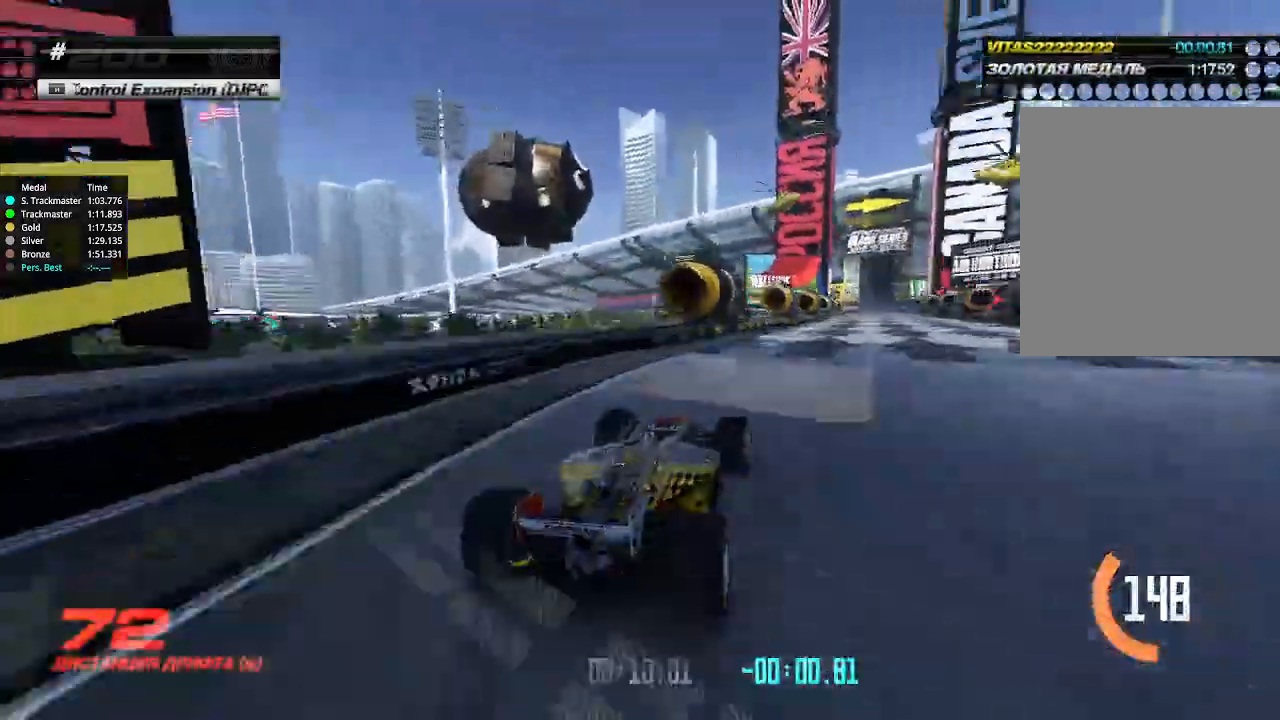
{"keys": ["up"], "events": [[100, "right", "up"], [233, "left", "down"], [367, "left", "up"]]}
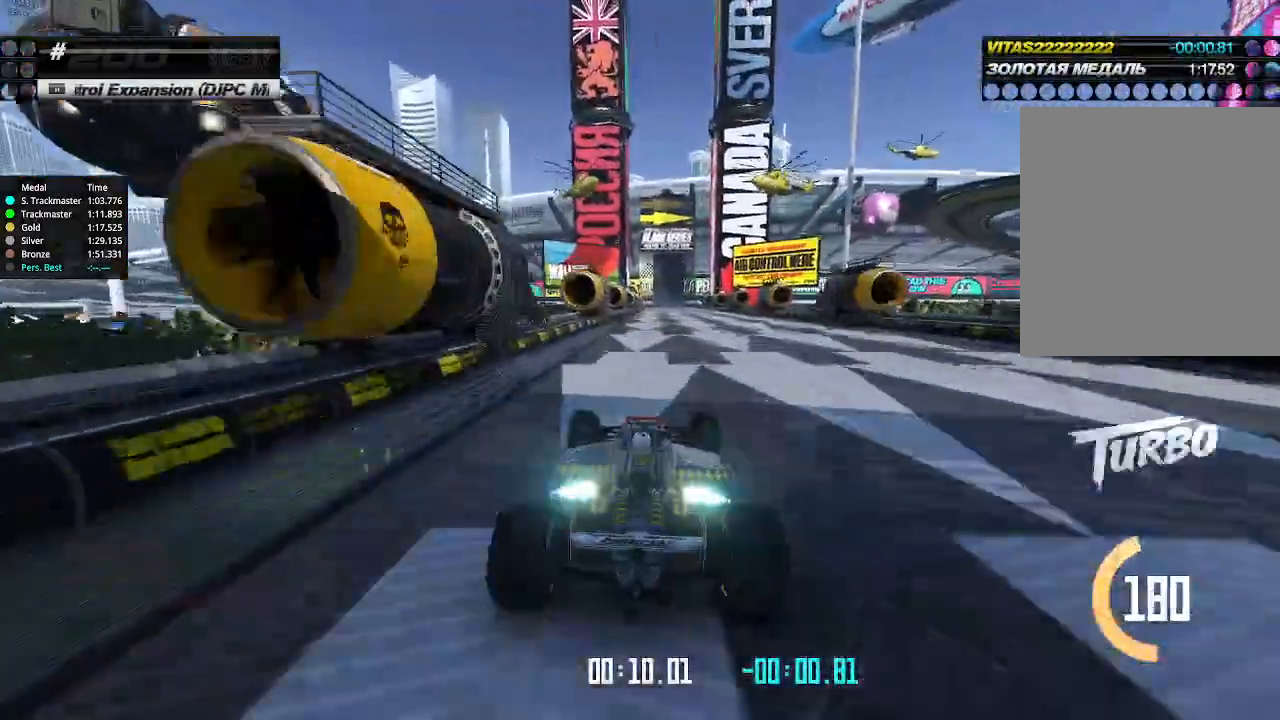
{"keys": ["up"], "events": [[300, "right", "down"], [367, "right", "up"]]}
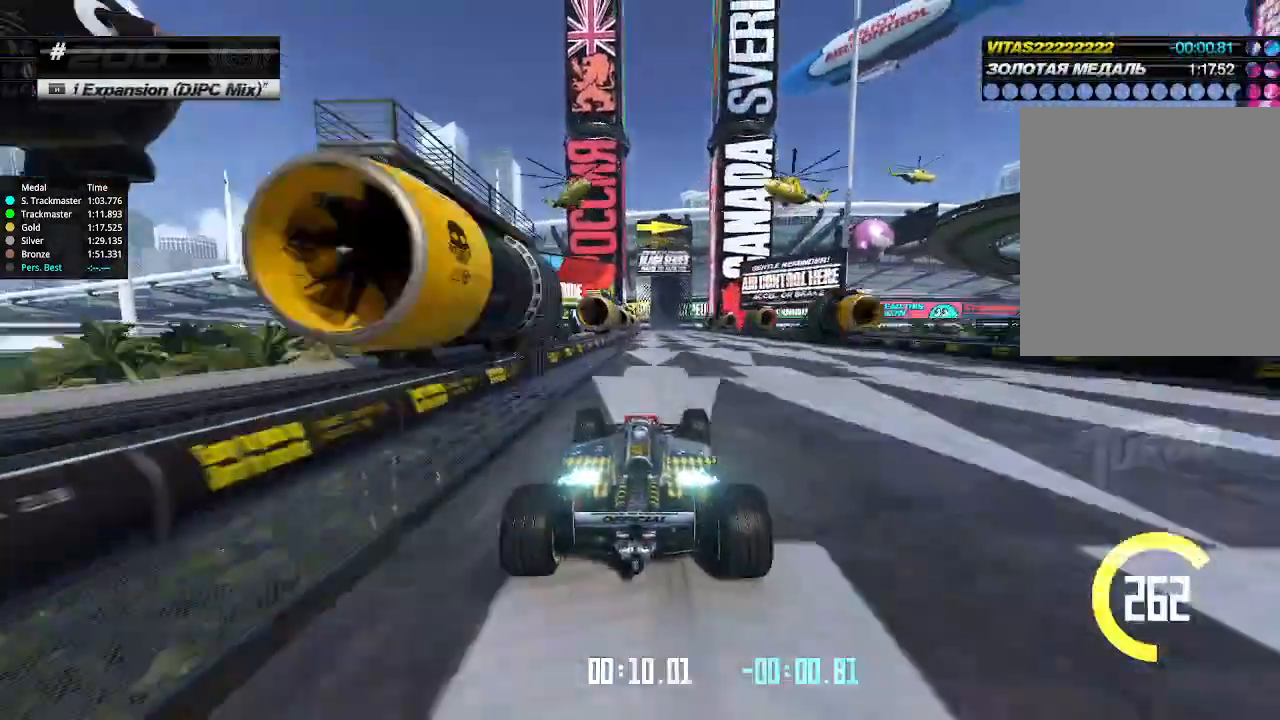
{"keys": ["up"], "events": [[267, "left", "down"], [333, "left", "up"]]}
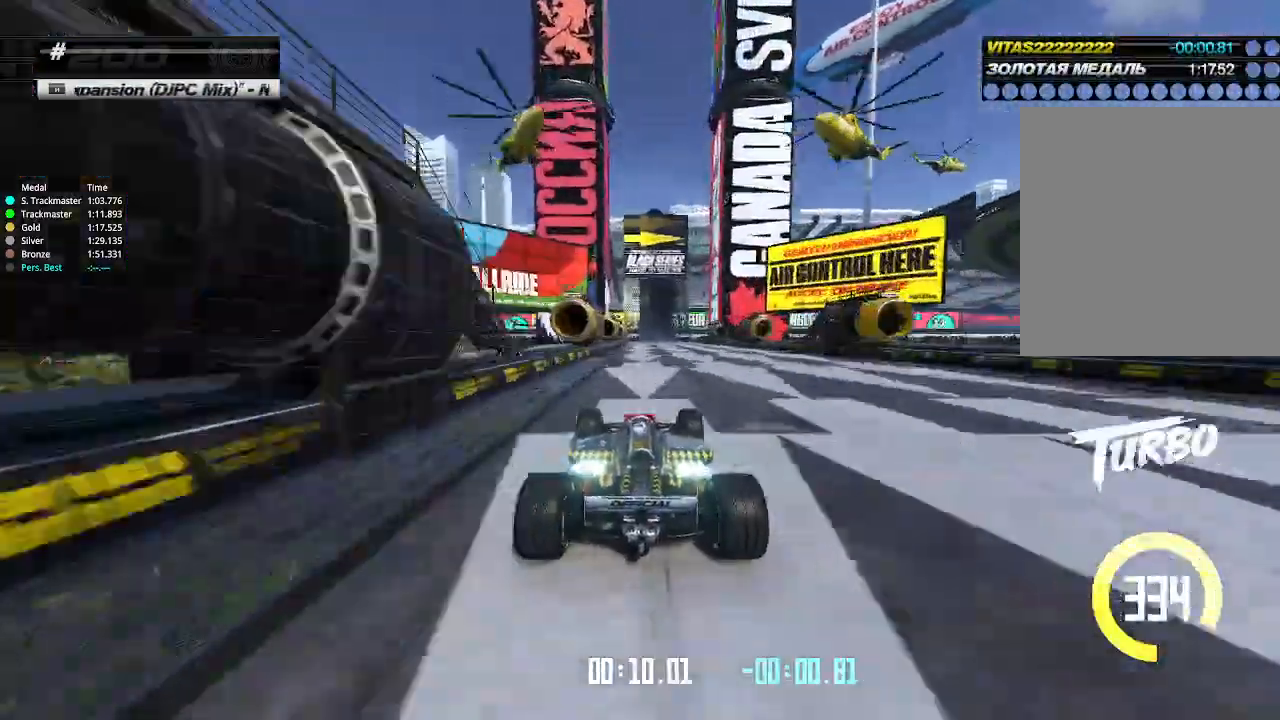
{"keys": ["up"], "events": []}
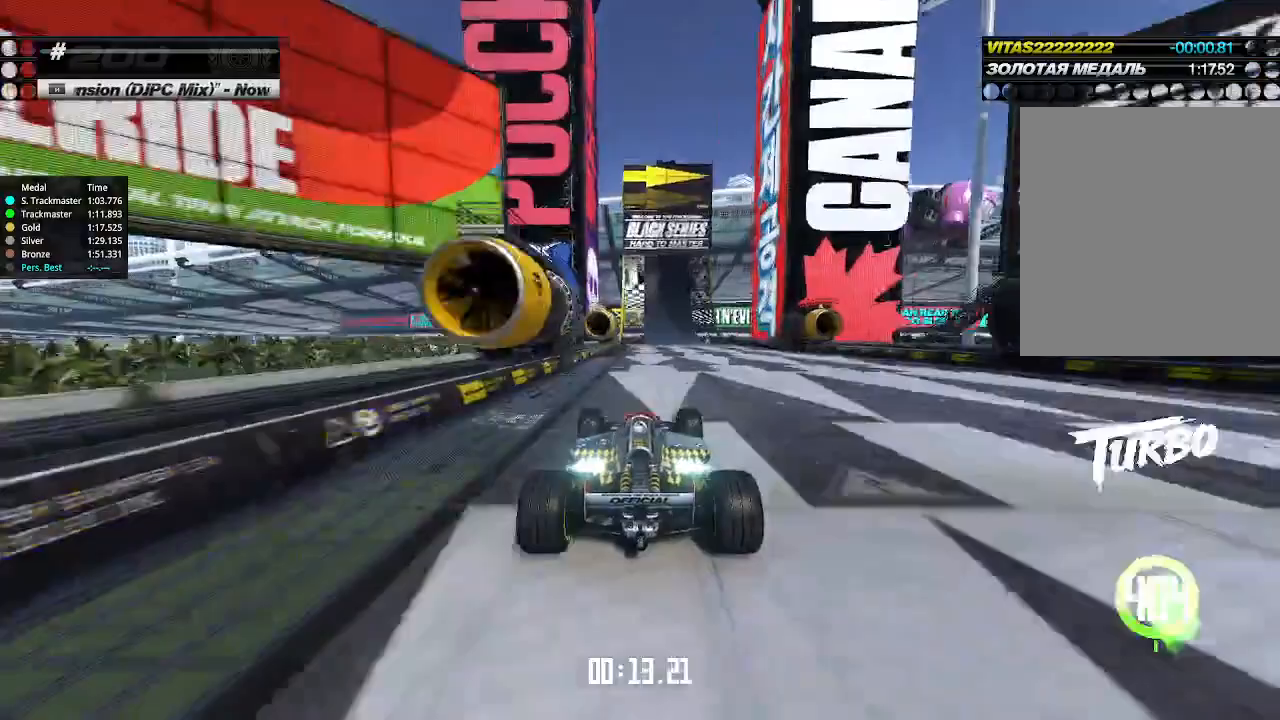
{"keys": ["right", "up"], "events": [[300, "right", "down"], [367, "right", "up"], [467, "right", "down"]]}
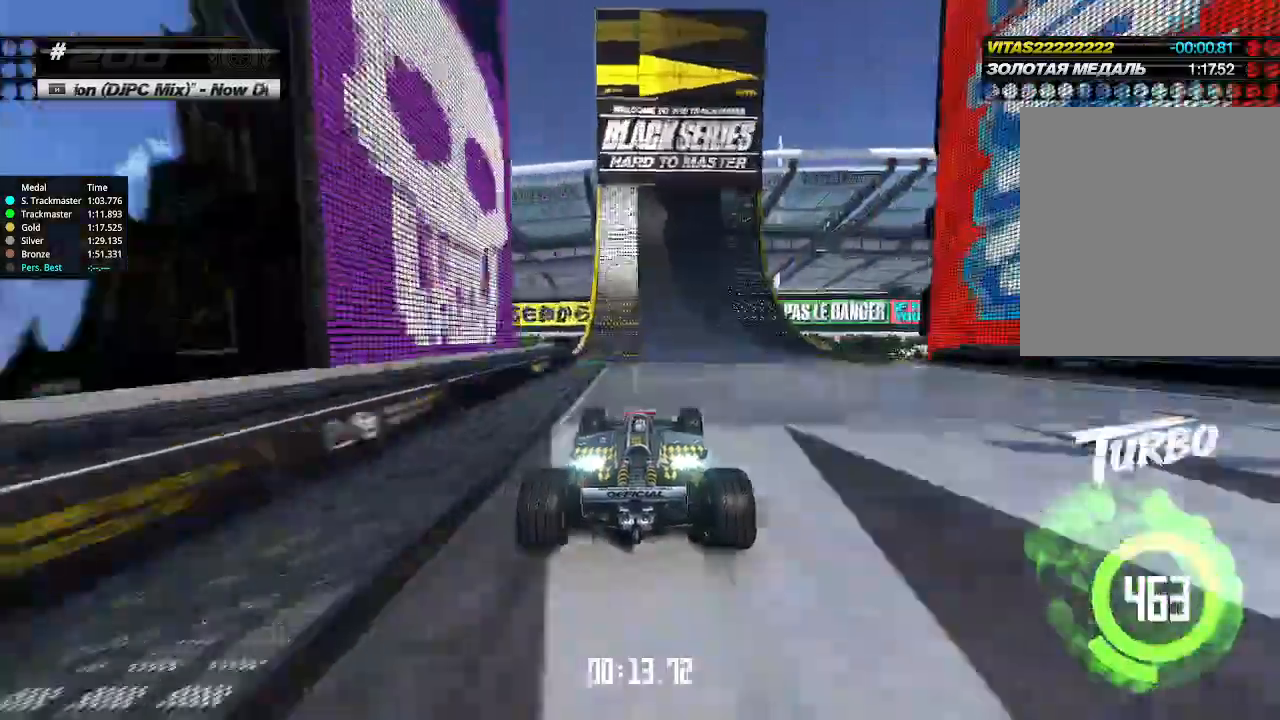
{"keys": ["right", "up"], "events": [[67, "right", "up"], [267, "right", "down"], [333, "right", "up"], [433, "right", "down"]]}
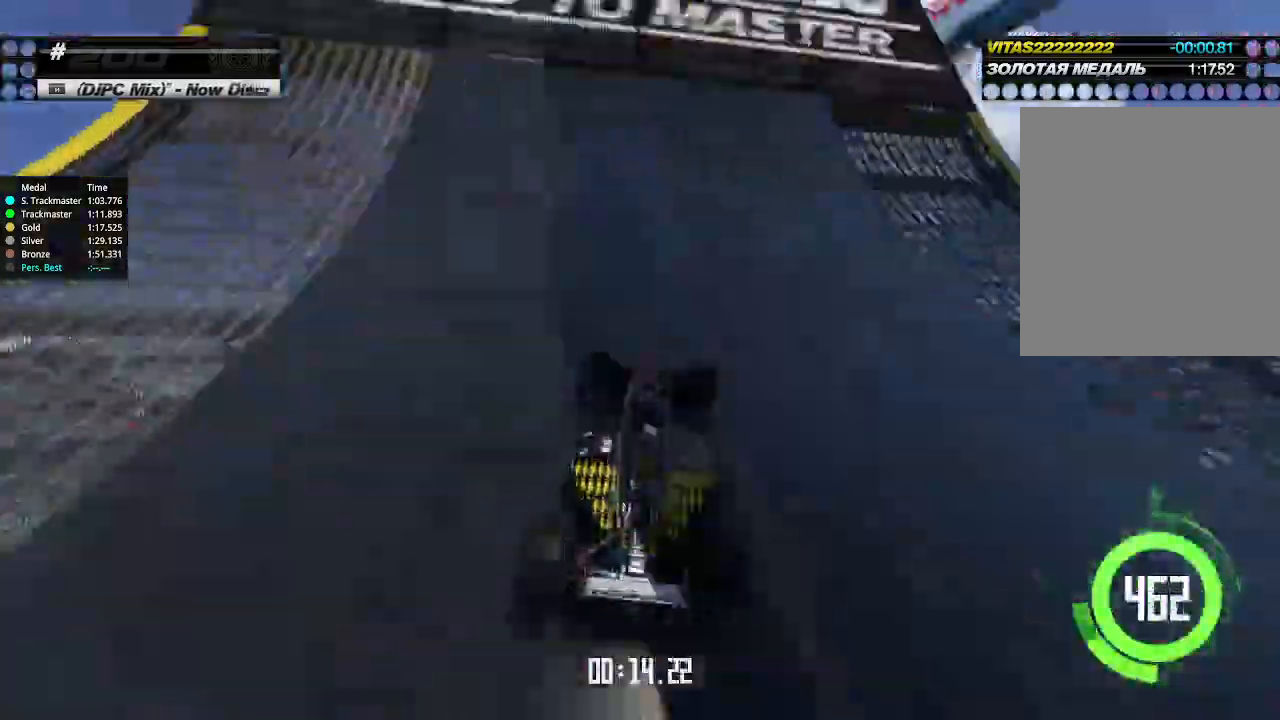
{"keys": ["right", "up"], "events": []}
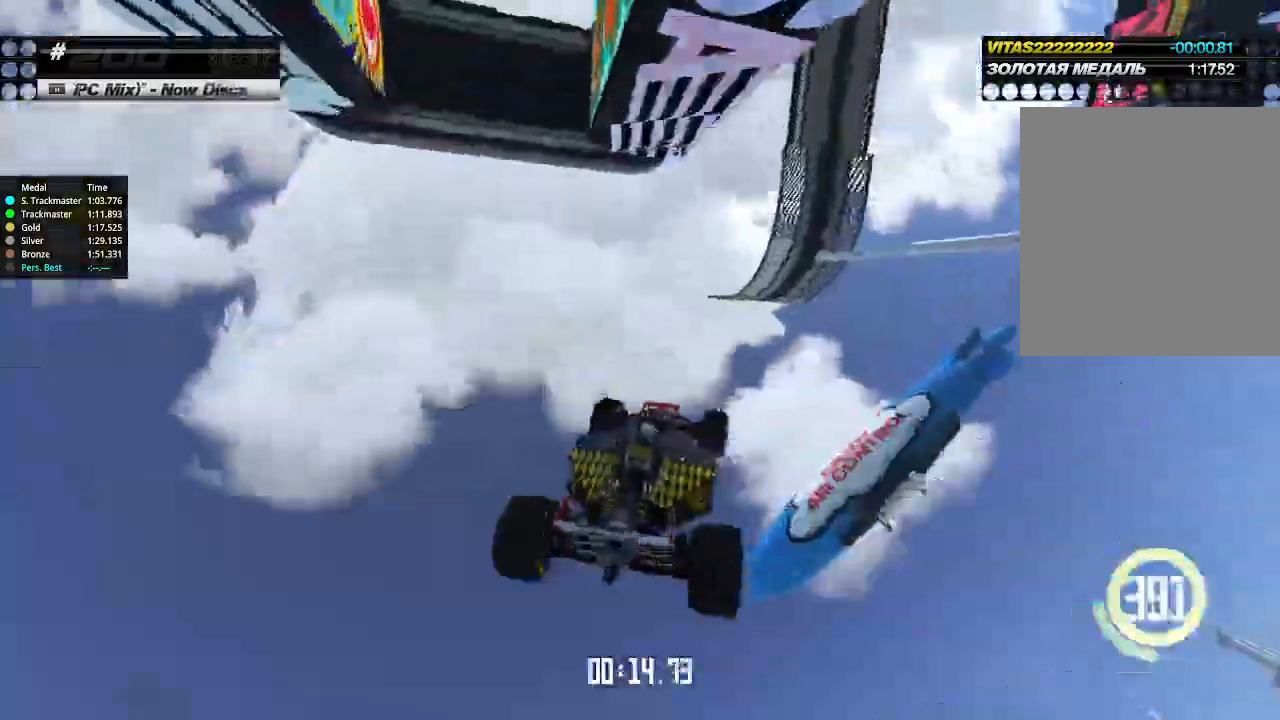
{"keys": ["right"], "events": [[167, "up", "up"], [333, "down", "down"], [500, "down", "up"]]}
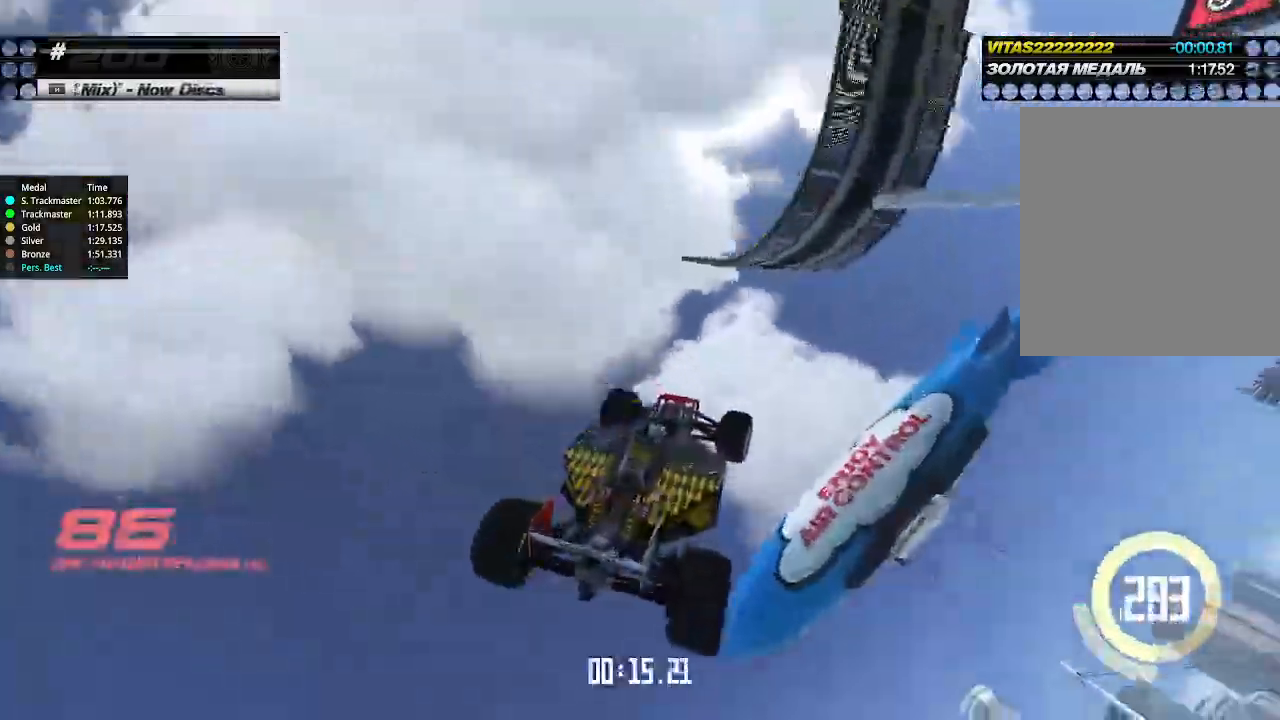
{"keys": ["right"], "events": []}
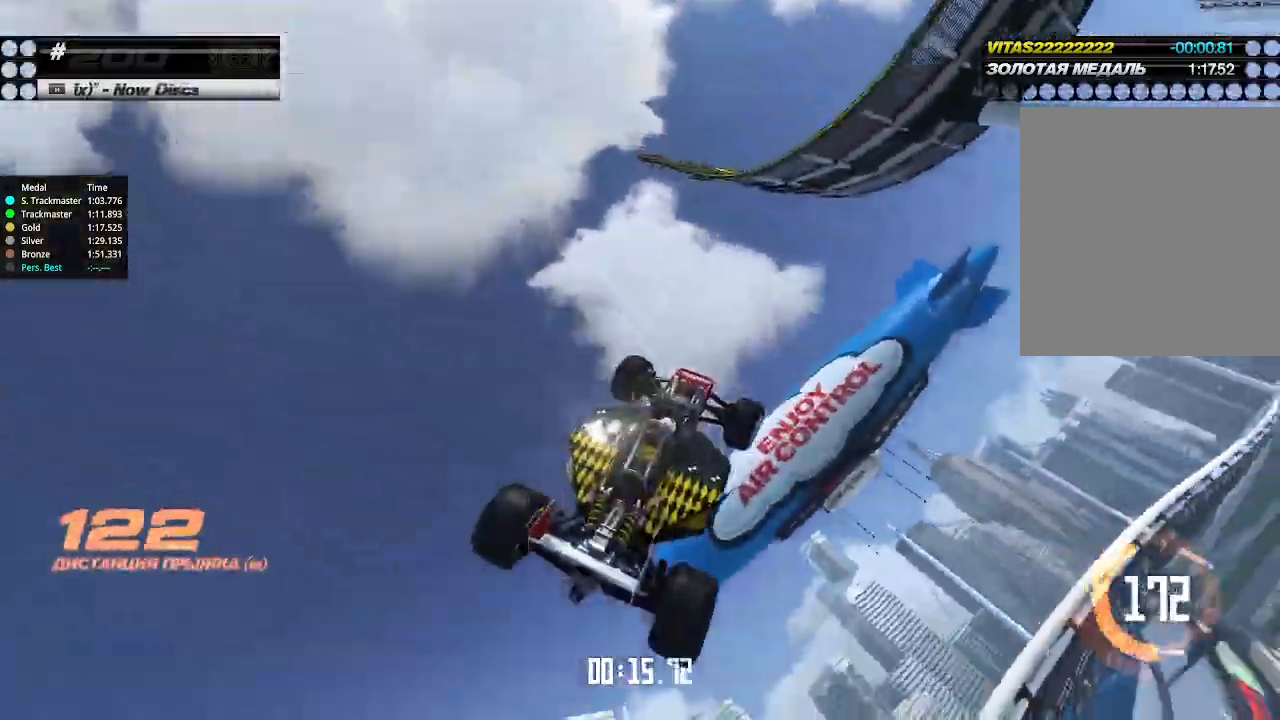
{"keys": ["right", "up"], "events": [[33, "up", "down"]]}
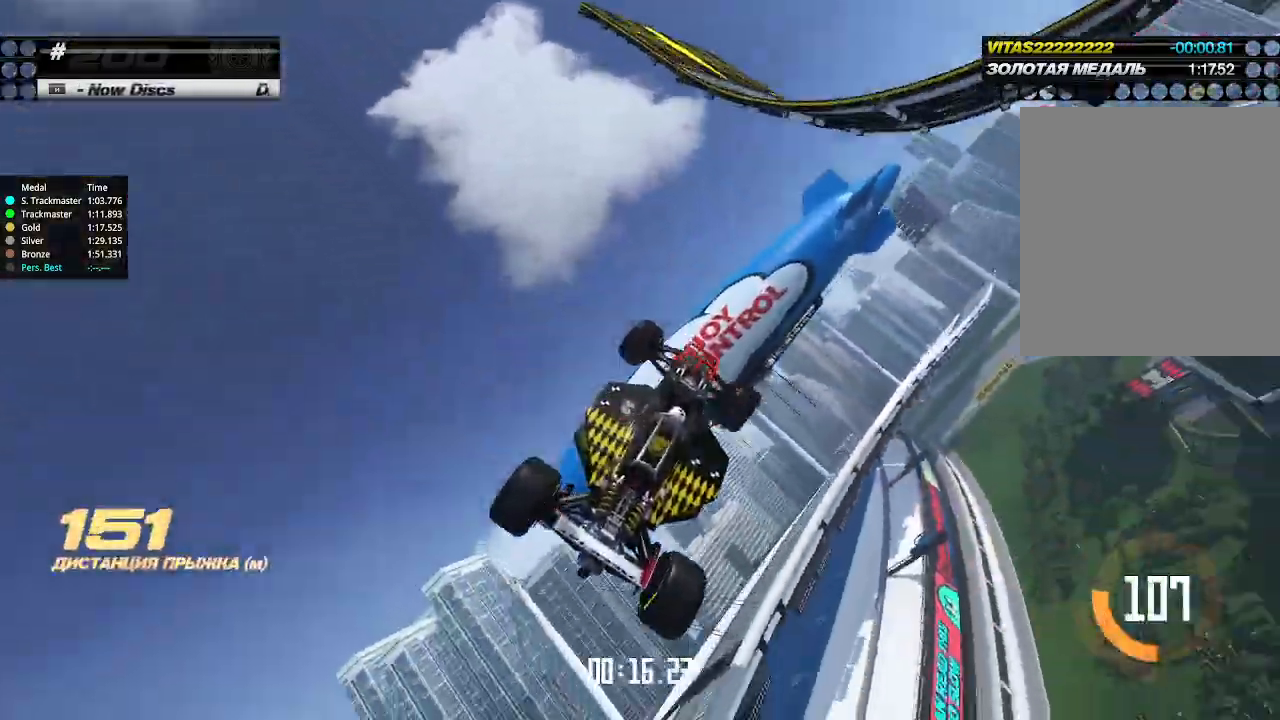
{"keys": ["right", "up"], "events": []}
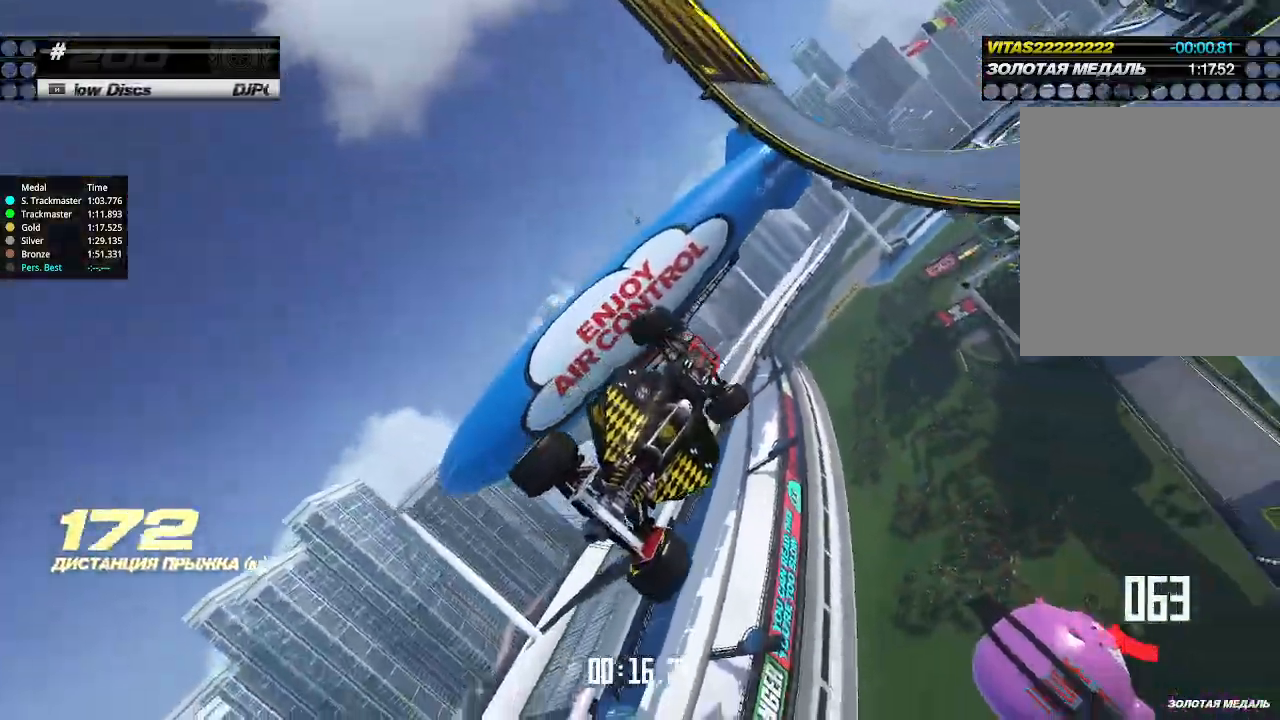
{"keys": ["right", "up"], "events": []}
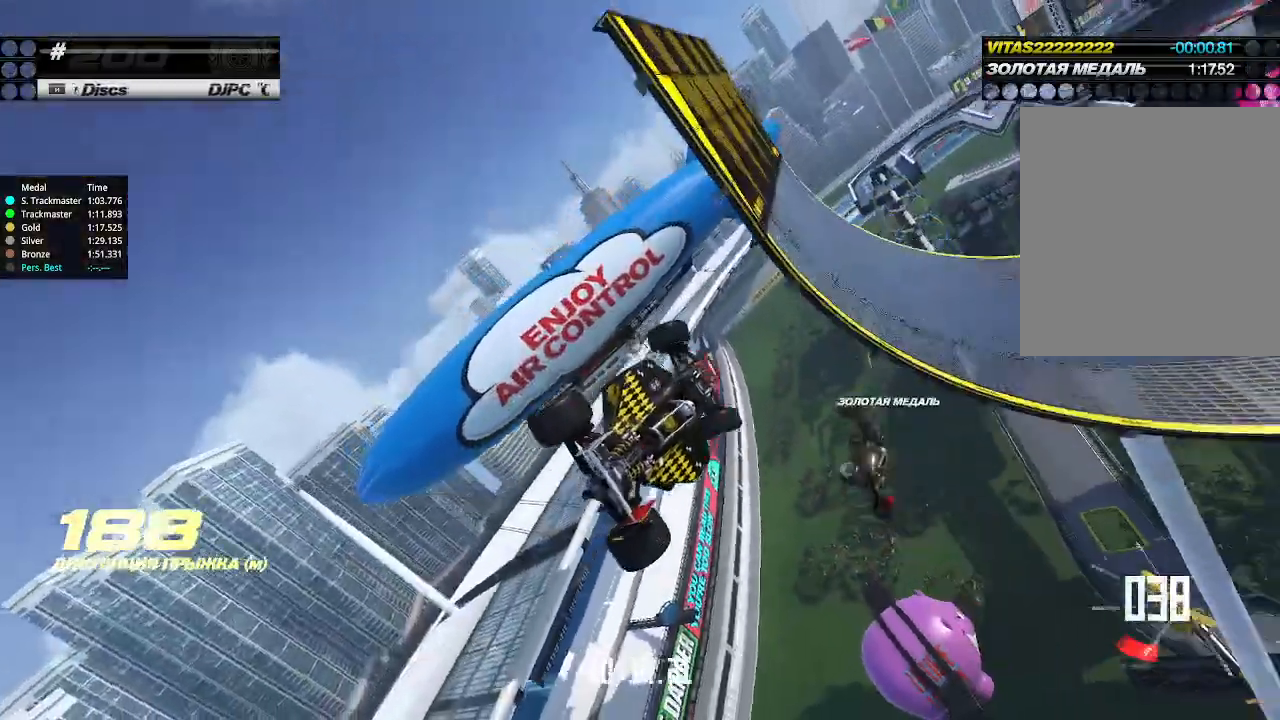
{"keys": ["right", "up"], "events": []}
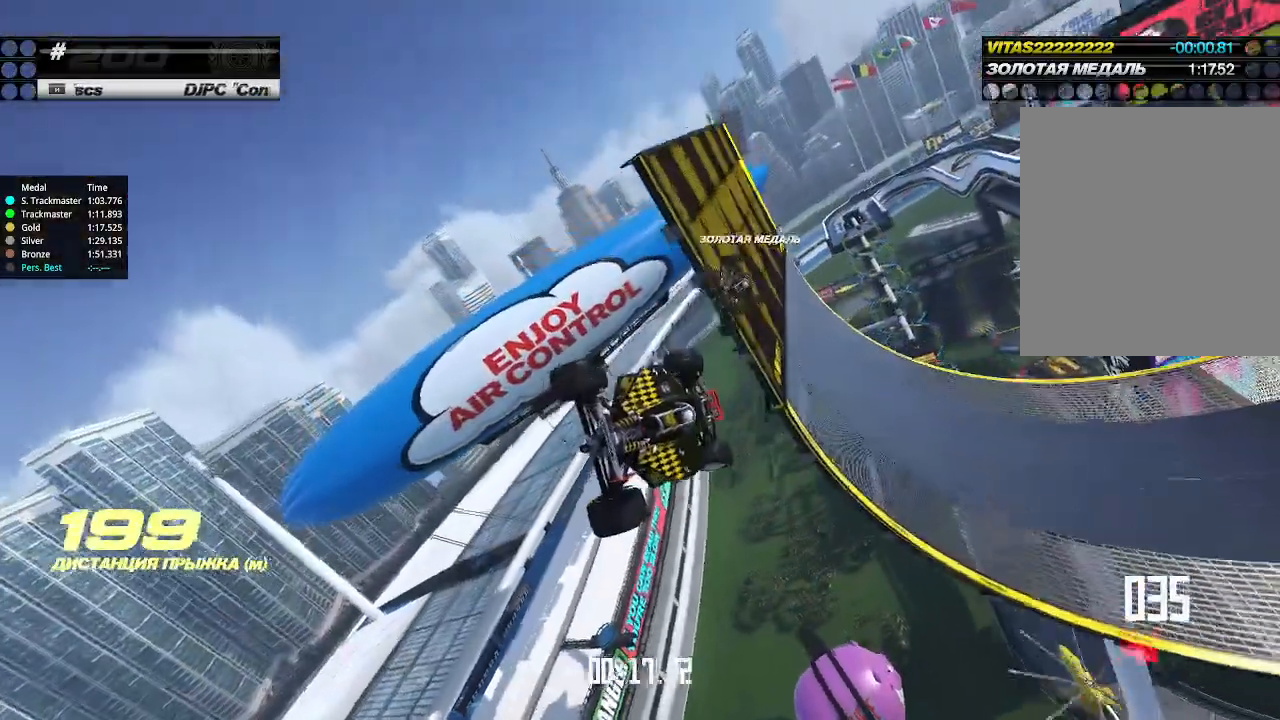
{"keys": ["left", "up"], "events": [[133, "right", "up"], [333, "left", "down"]]}
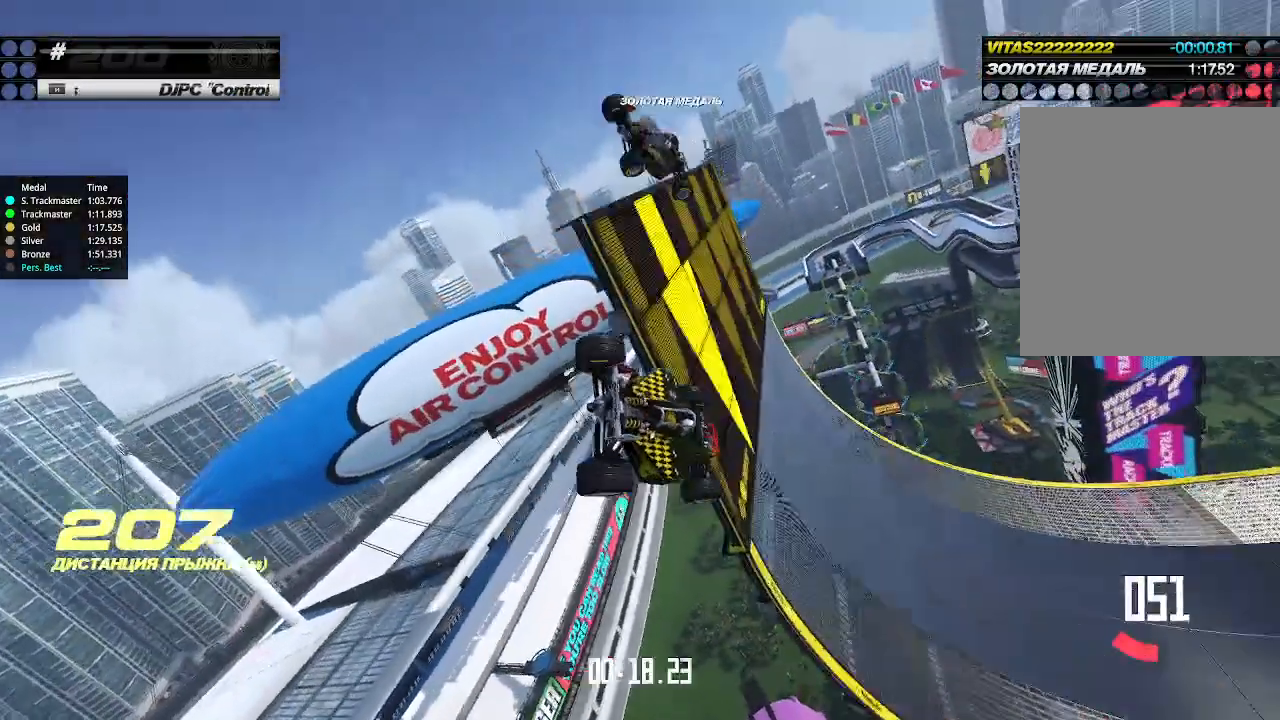
{"keys": ["right", "up"], "events": [[500, "left", "up"], [500, "right", "down"]]}
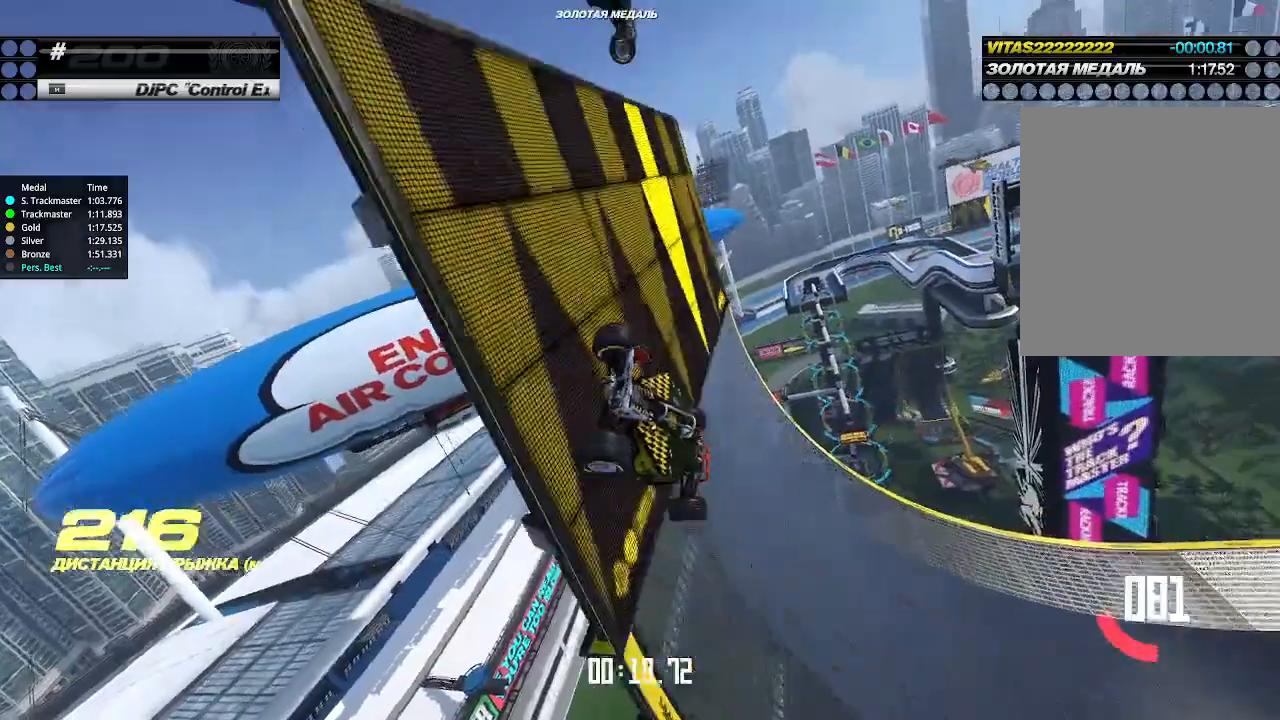
{"keys": ["right", "up"], "events": []}
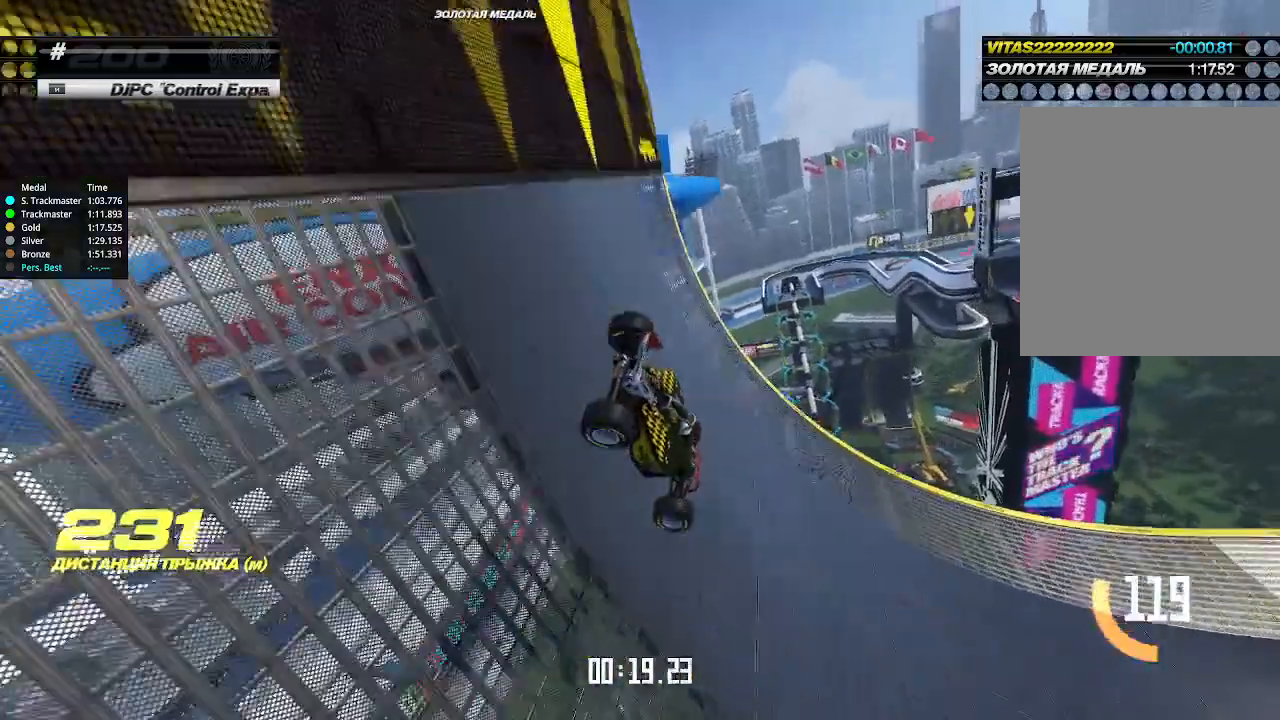
{"keys": ["right", "up"], "events": []}
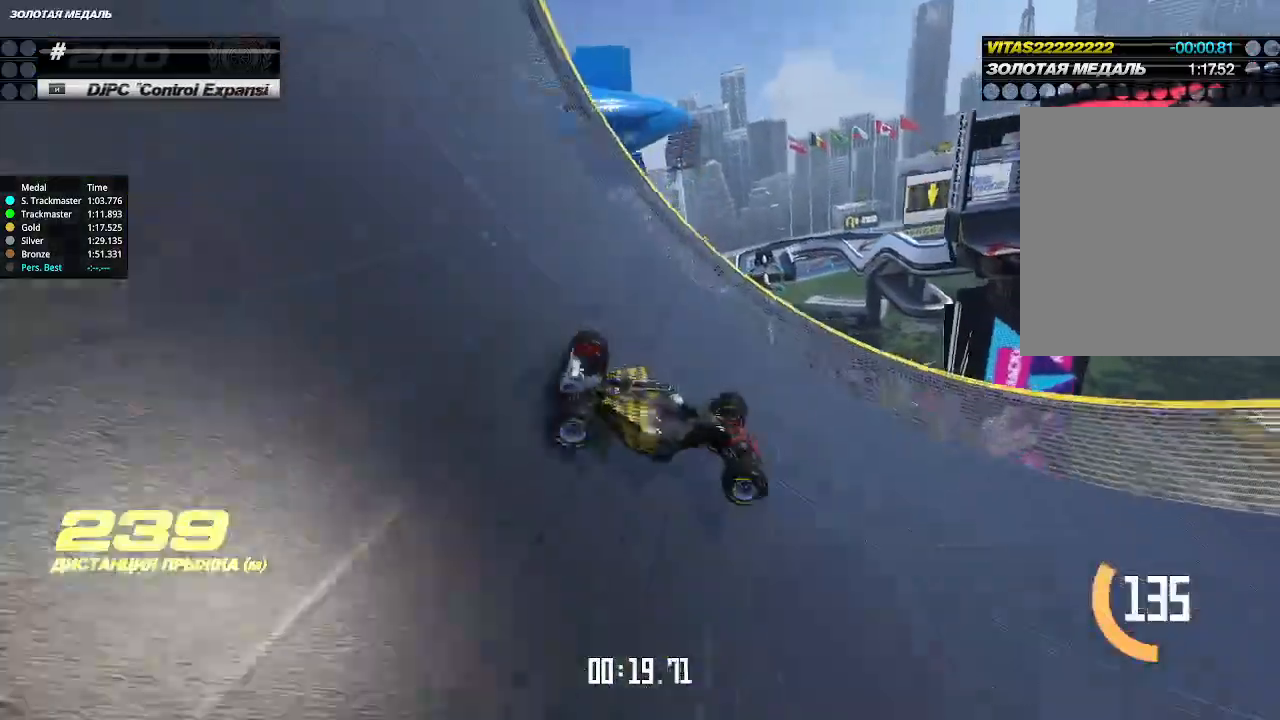
{"keys": ["up"], "events": [[67, "right", "up"], [433, "right", "down"], [500, "right", "up"]]}
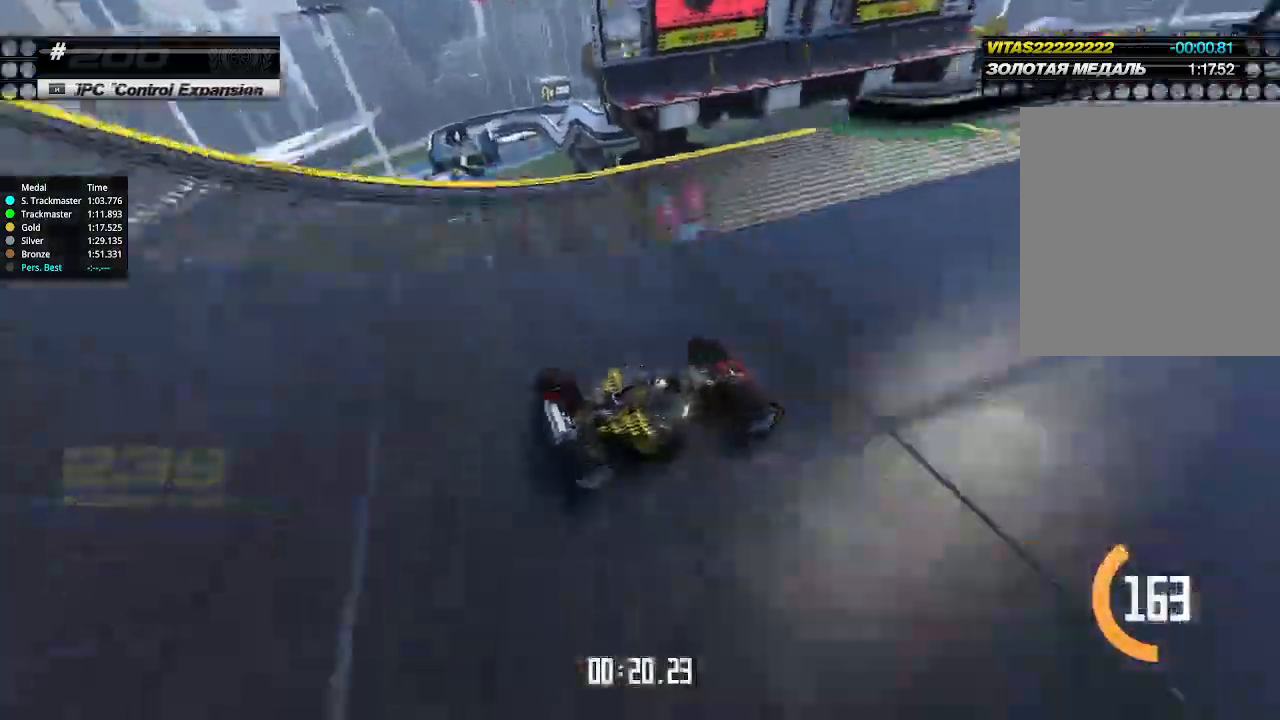
{"keys": ["up"], "events": []}
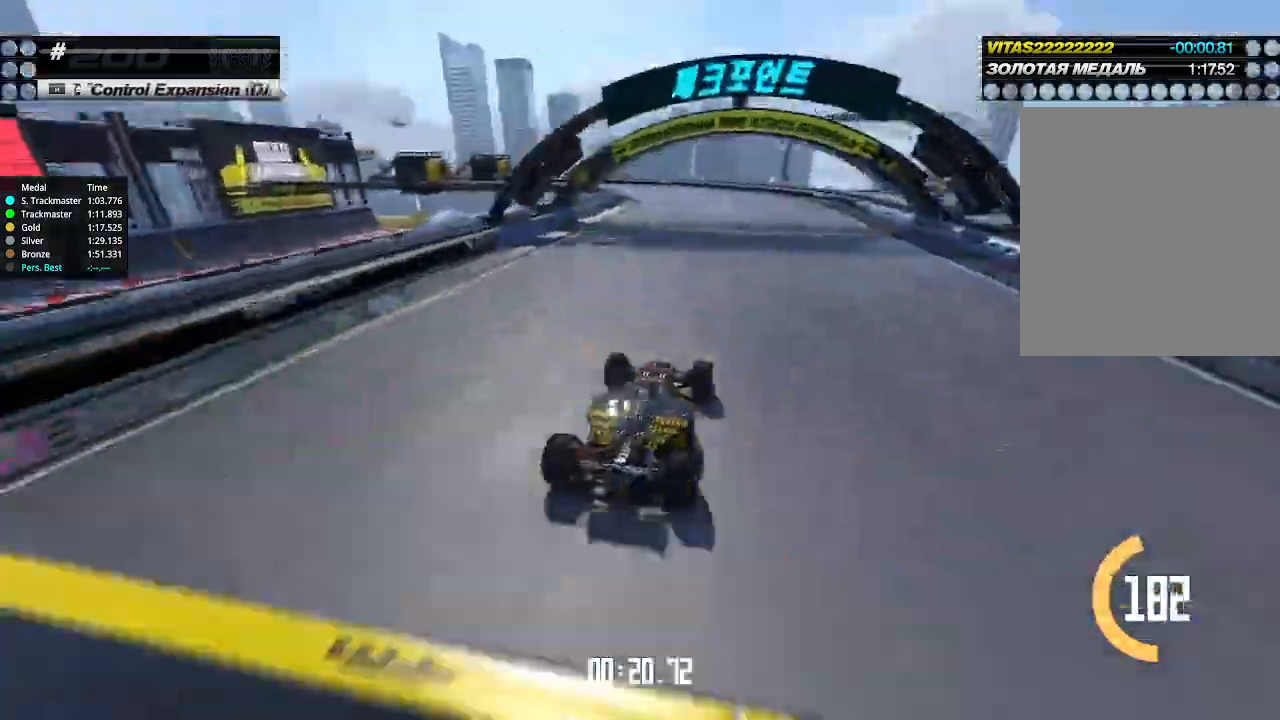
{"keys": ["left", "up"], "events": [[100, "left", "down"], [200, "left", "up"], [367, "left", "down"]]}
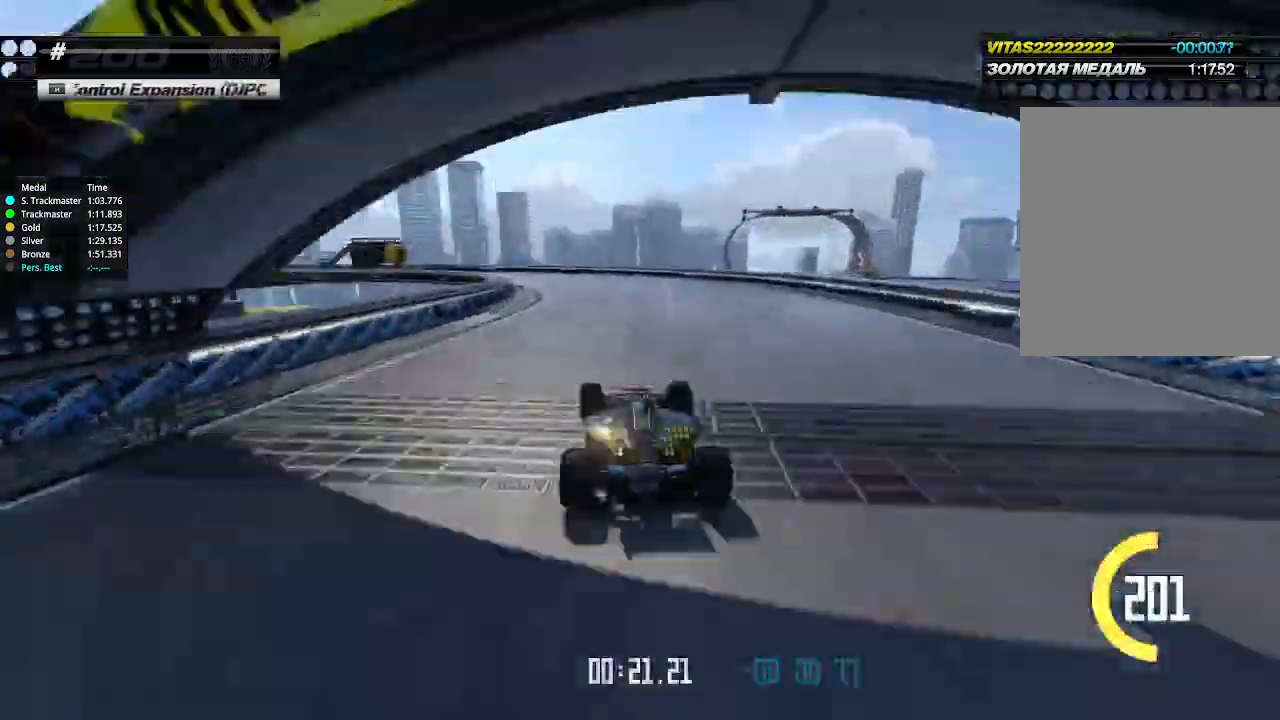
{"keys": ["left", "up"], "events": [[33, "left", "up"], [133, "left", "down"], [233, "left", "up"], [300, "left", "down"]]}
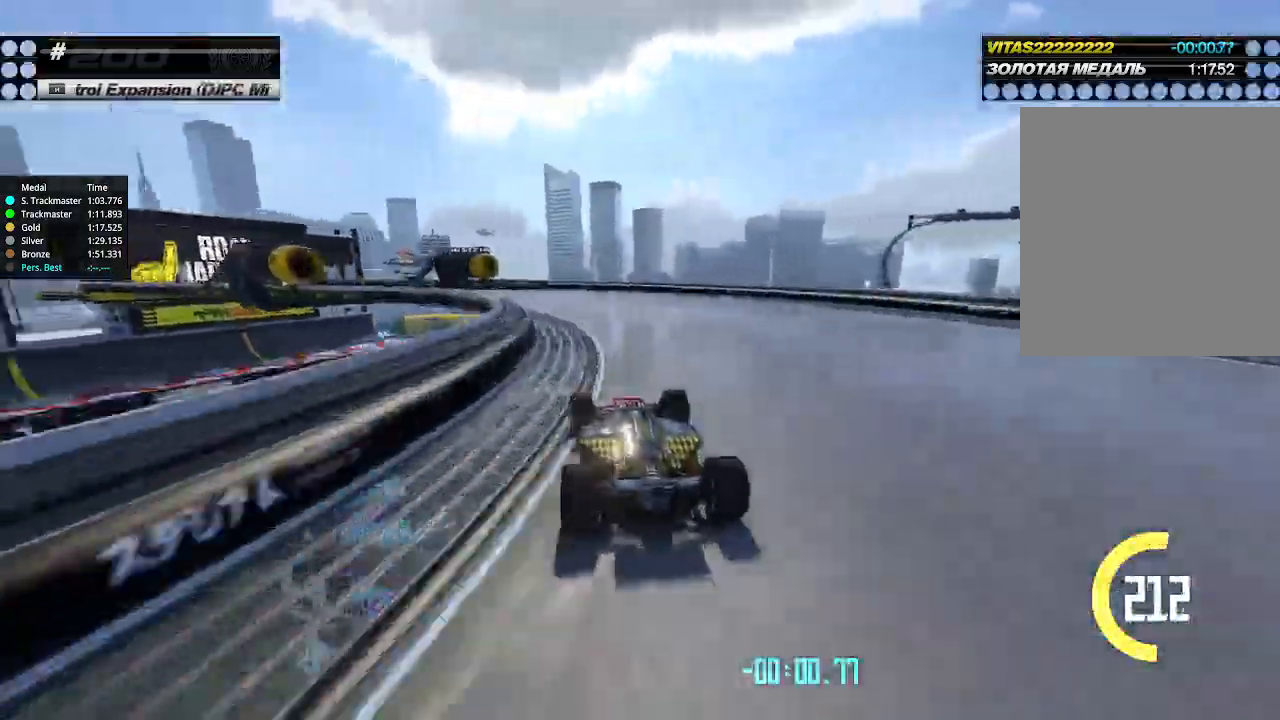
{"keys": ["left", "up"], "events": []}
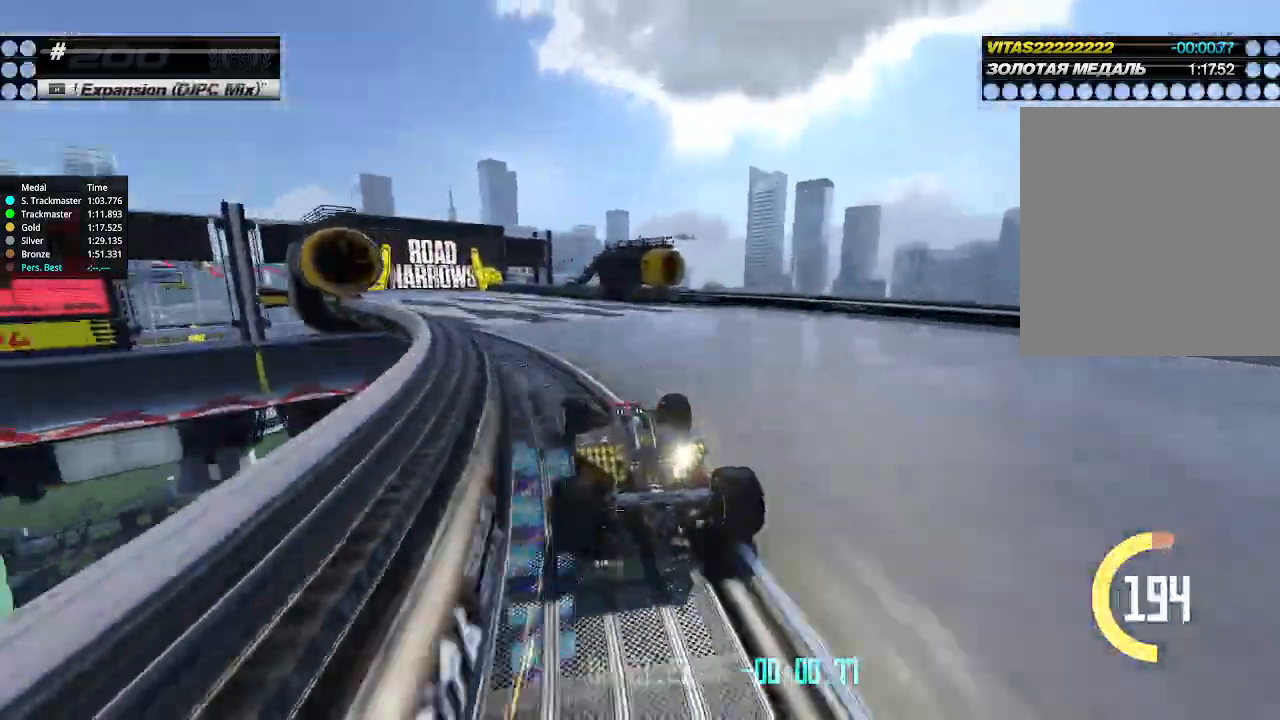
{"keys": ["up"], "events": [[400, "left", "up"]]}
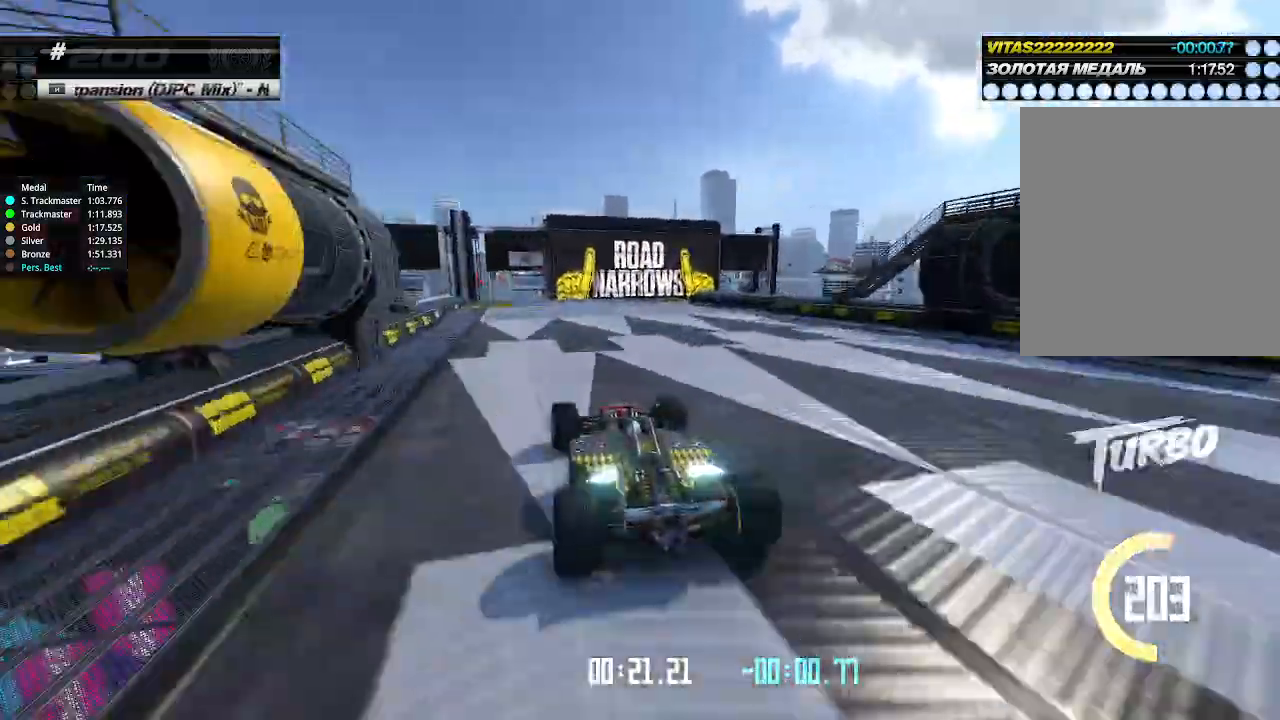
{"keys": ["up"], "events": [[400, "left", "down"], [467, "left", "up"]]}
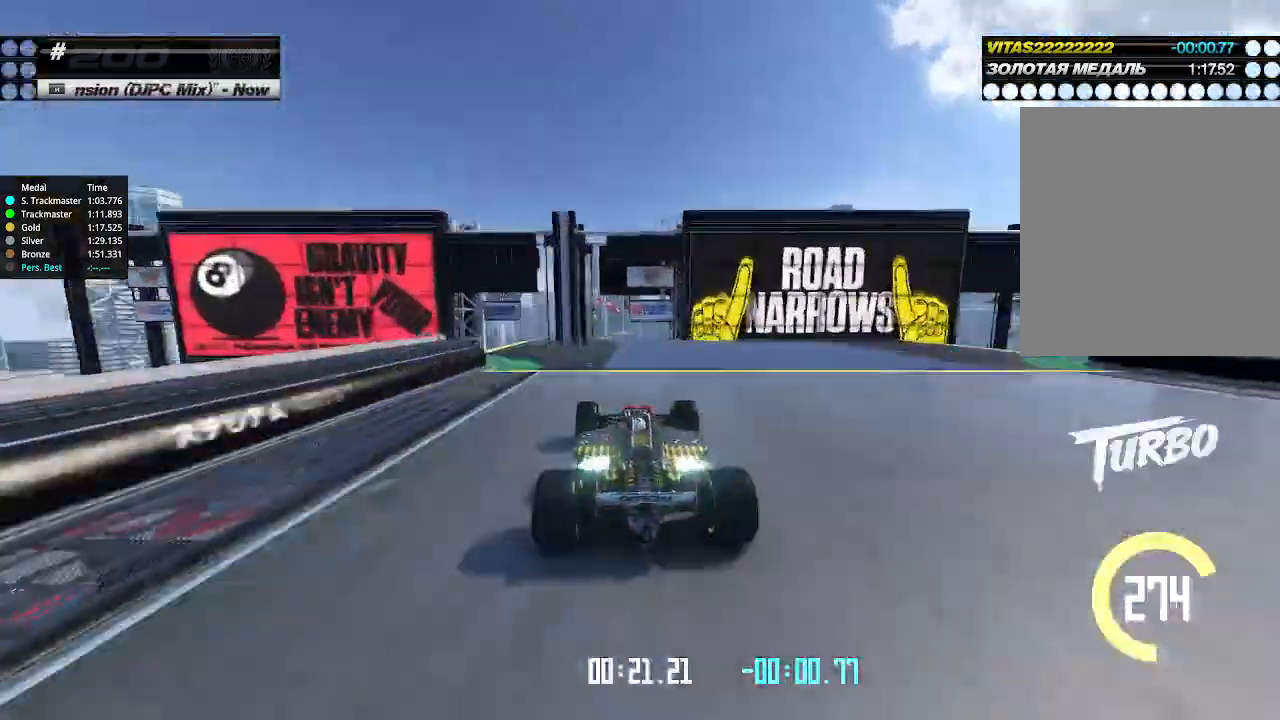
{"keys": ["up"], "events": [[200, "right", "down"], [267, "right", "up"]]}
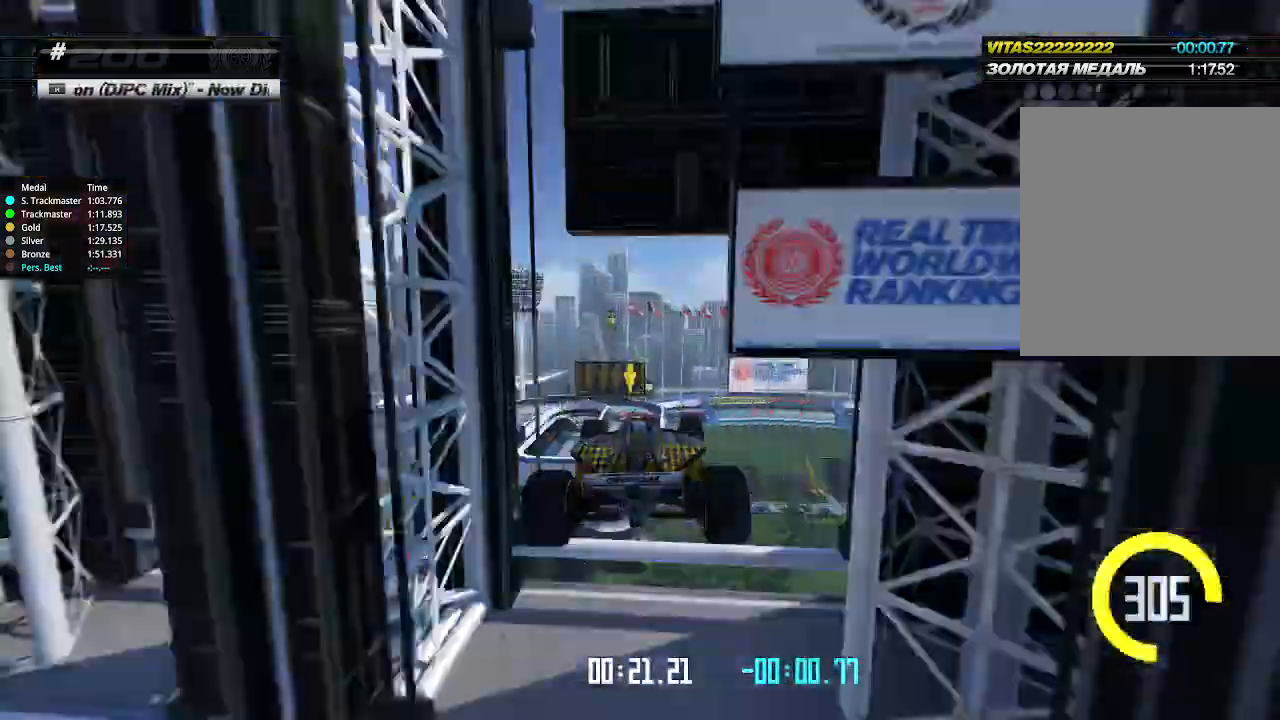
{"keys": ["right", "up"], "events": [[267, "right", "down"], [367, "down", "down"], [500, "down", "up"]]}
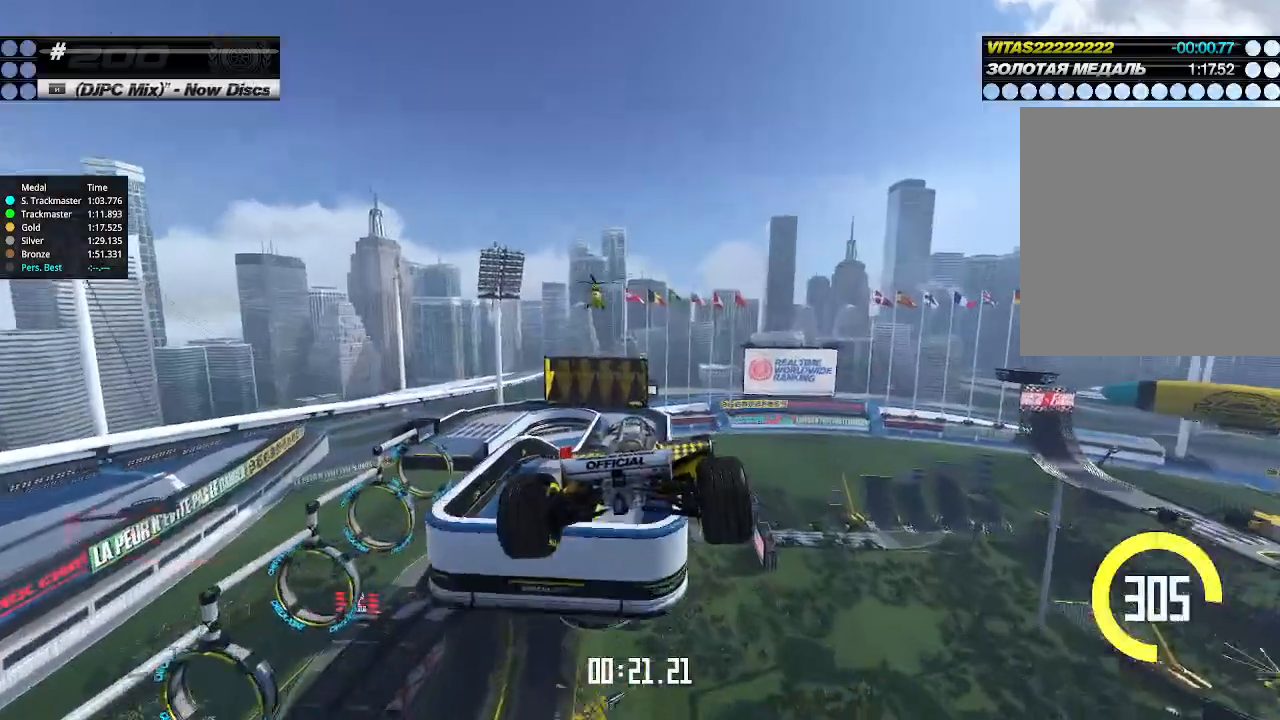
{"keys": ["left", "up"], "events": [[33, "left", "down"], [33, "right", "up"]]}
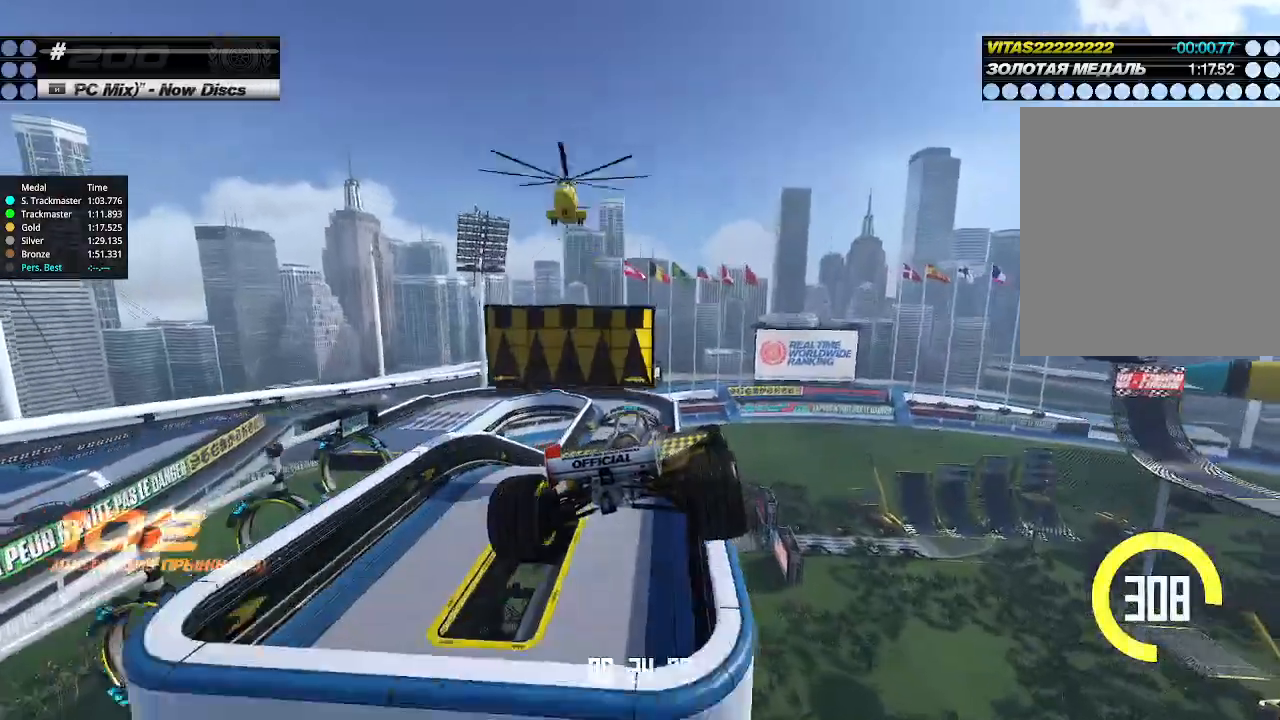
{"keys": ["left", "up"], "events": []}
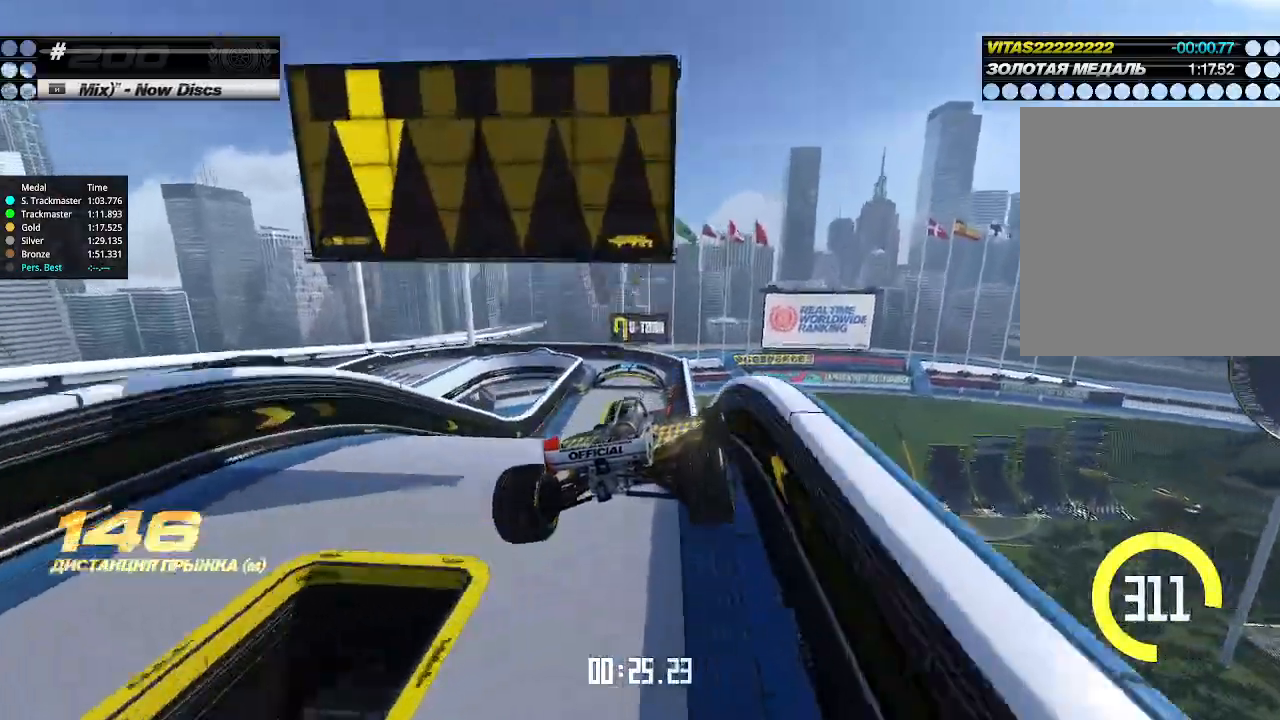
{"keys": ["left", "up"], "events": [[167, "right", "down"], [200, "left", "up"], [300, "right", "up"], [433, "left", "down"]]}
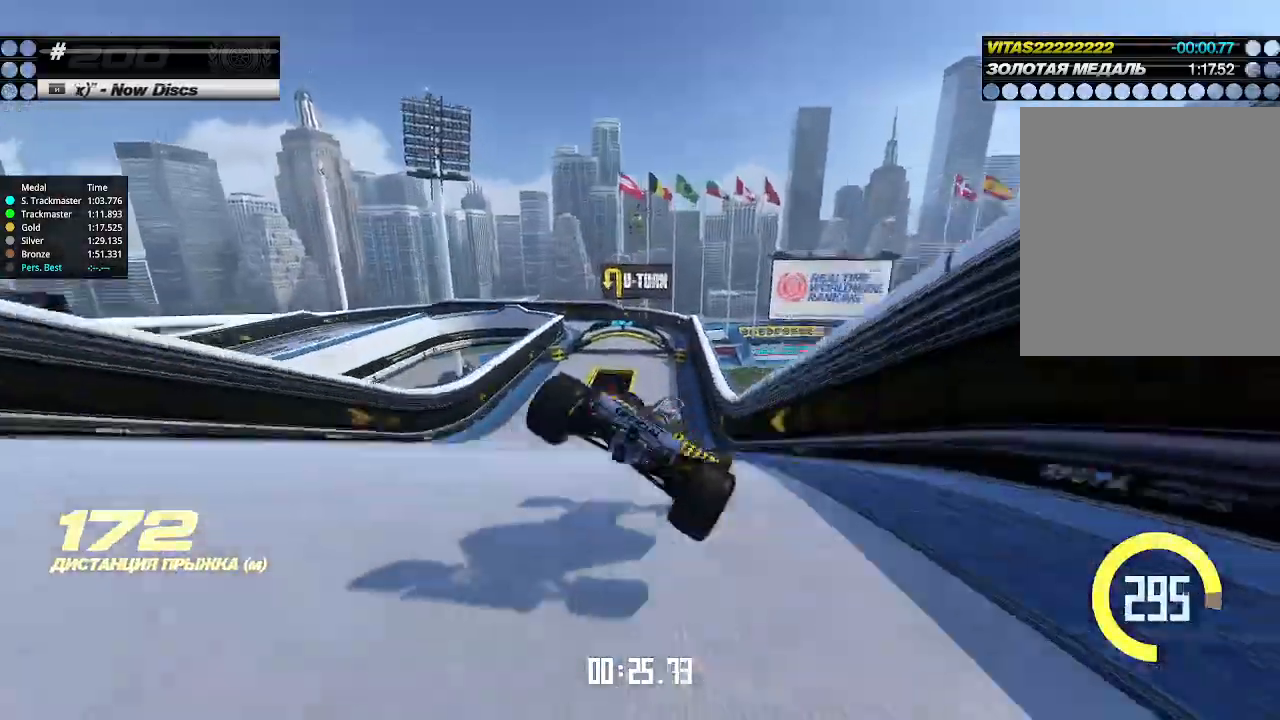
{"keys": ["left", "up"], "events": [[67, "left", "up"], [67, "right", "down"], [133, "left", "down"], [133, "right", "up"], [200, "down", "down"], [367, "down", "up"]]}